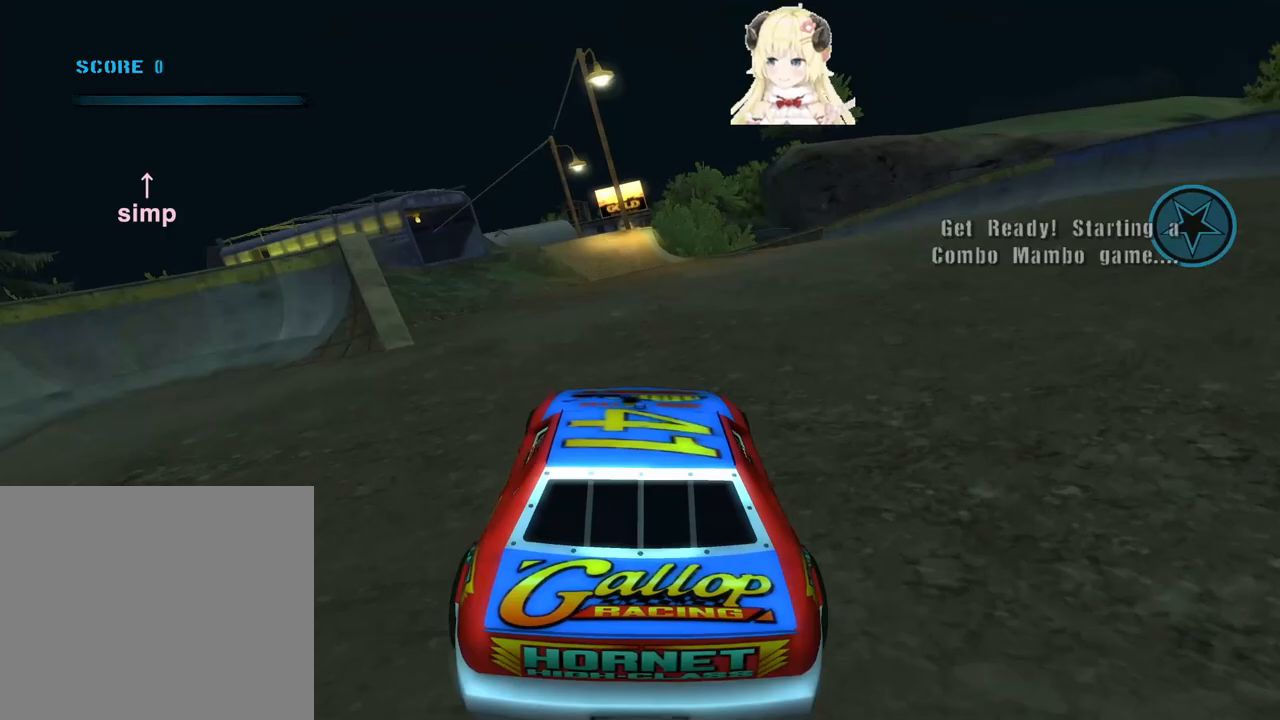
Gameplay with a controller (PlayStation layout); each line is a JSON object with the inputs held at the frame after it. "events" lists button and stick changes between this image and that frame as [ms after this image, input, new state], when the widget could be followed in between. Not read: right_stick.
{"buttons": ["L1"], "left_stick": "center", "events": [[467, "L1", "down"]]}
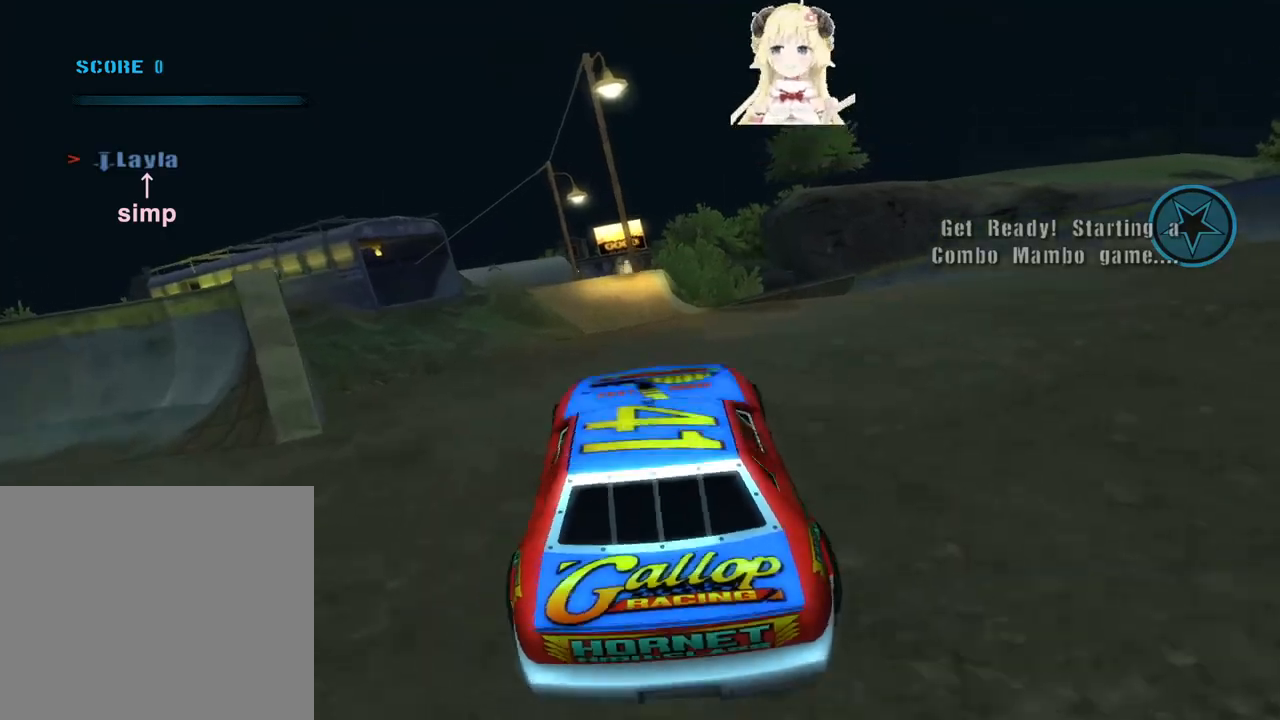
{"buttons": [], "left_stick": "center", "events": [[67, "left_stick", "down-right"], [100, "L1", "up"], [167, "left_stick", "center"]]}
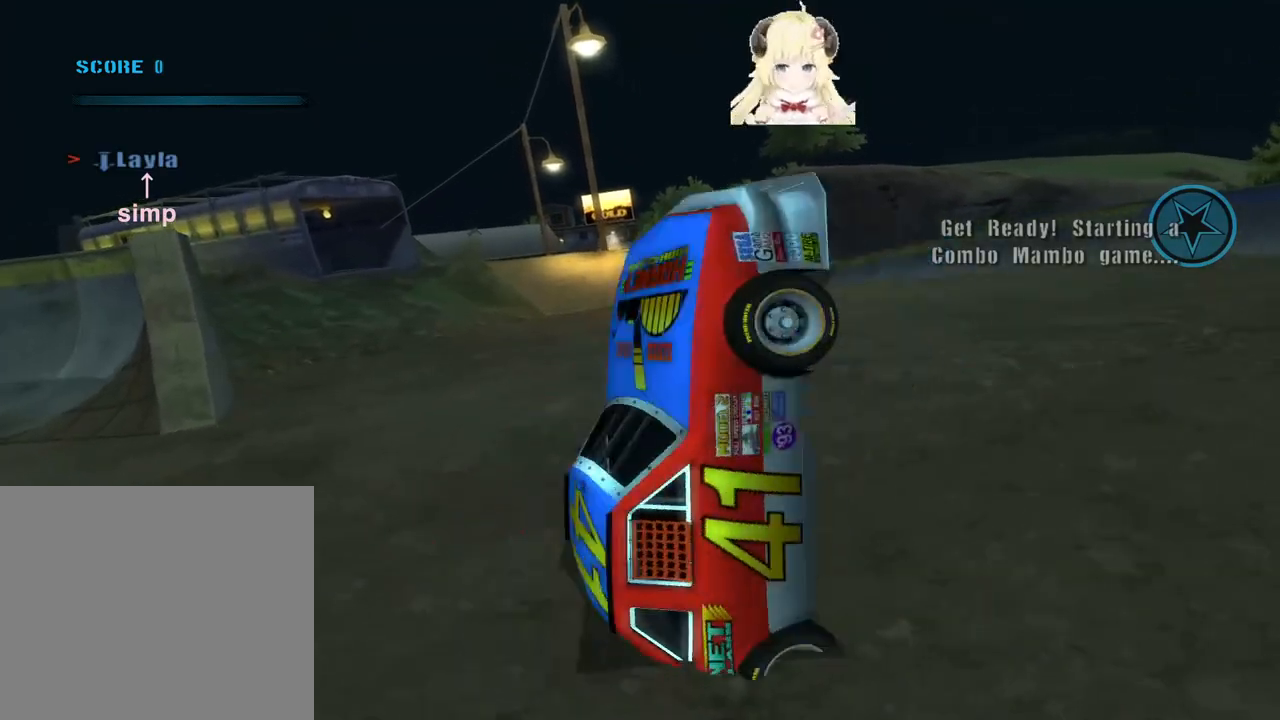
{"buttons": [], "left_stick": "center", "events": []}
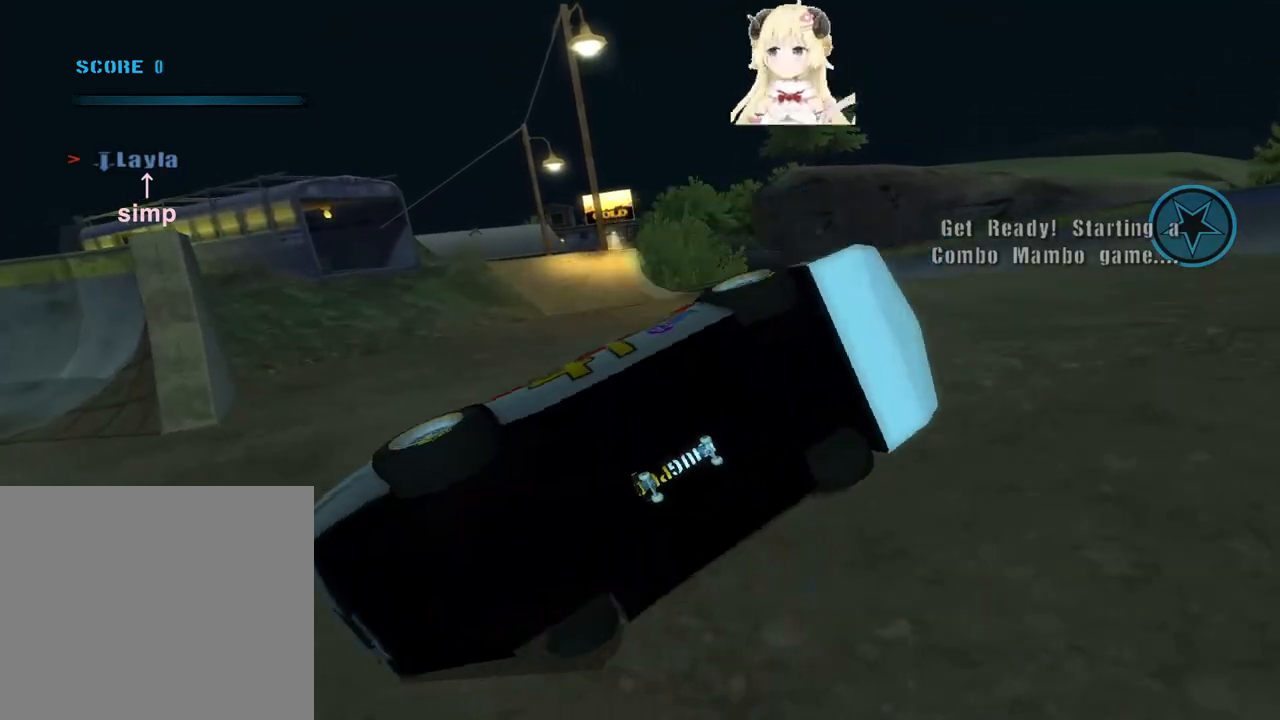
{"buttons": ["CROSS"], "left_stick": "center", "events": [[267, "L1", "down"], [367, "L1", "up"], [400, "CROSS", "down"]]}
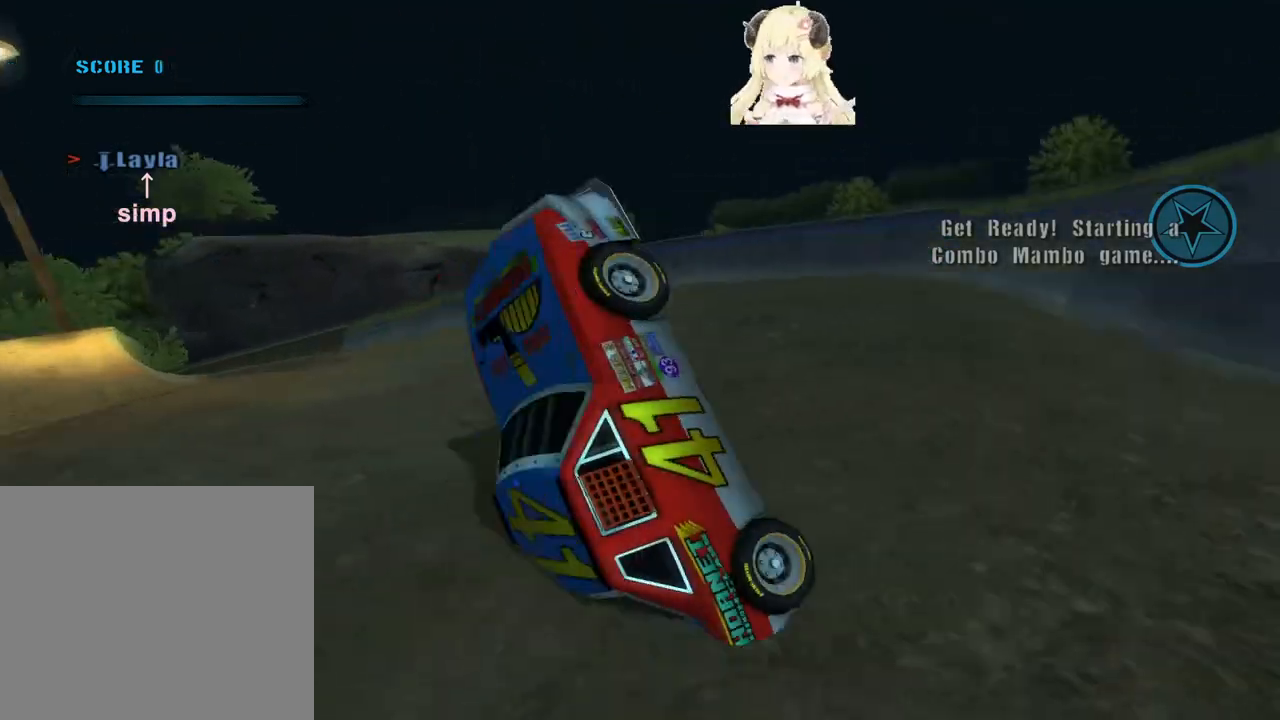
{"buttons": ["CROSS"], "left_stick": "up-right", "events": [[100, "left_stick", "left"], [200, "left_stick", "center"], [500, "left_stick", "up-right"]]}
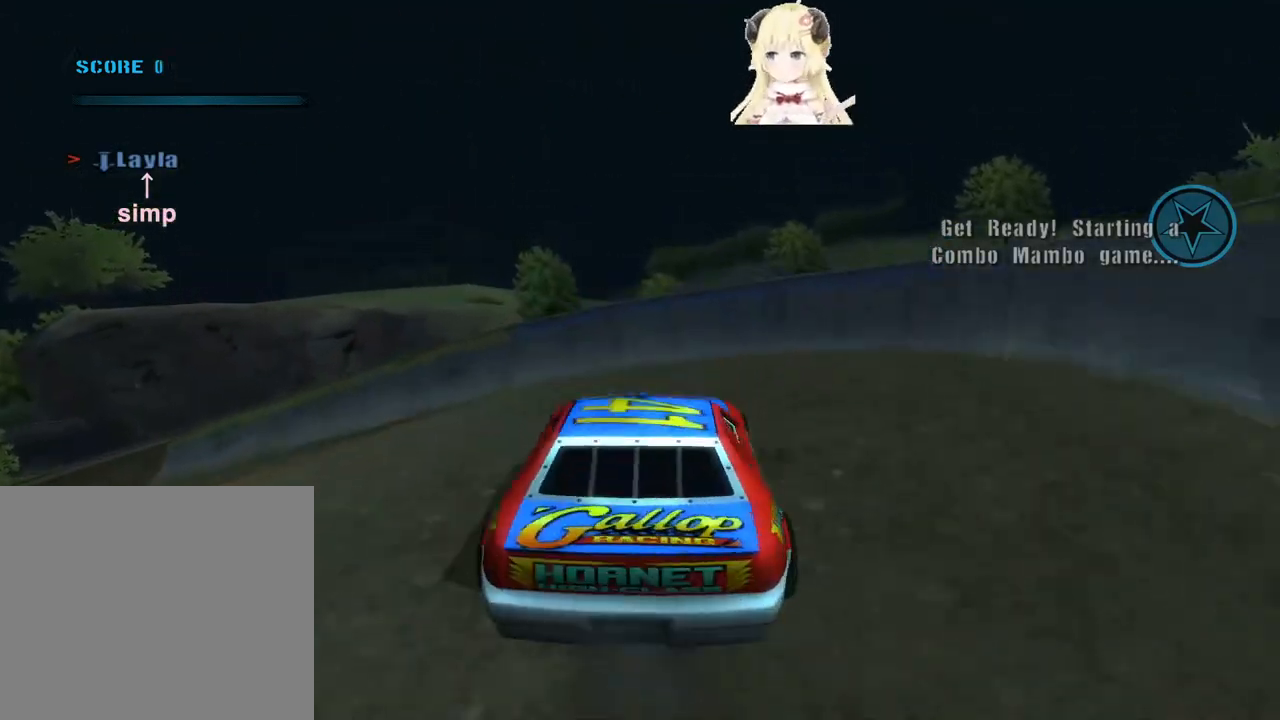
{"buttons": ["CROSS"], "left_stick": "center", "events": [[133, "left_stick", "center"], [300, "left_stick", "right"], [400, "left_stick", "center"]]}
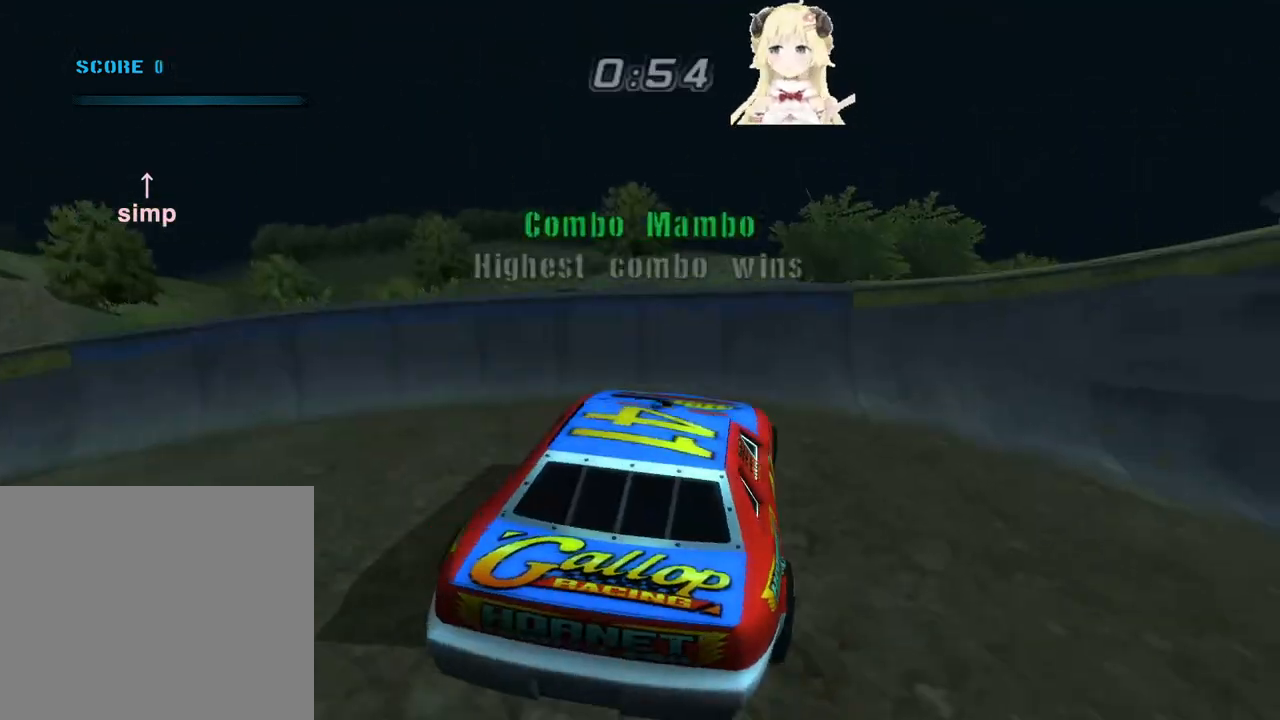
{"buttons": ["CROSS", "R2"], "left_stick": "up", "events": [[167, "left_stick", "left"], [267, "left_stick", "center"], [333, "left_stick", "up-right"], [400, "CROSS", "up"], [400, "SQUARE", "down"], [467, "left_stick", "up"], [500, "CROSS", "down"], [500, "R2", "down"], [500, "SQUARE", "up"]]}
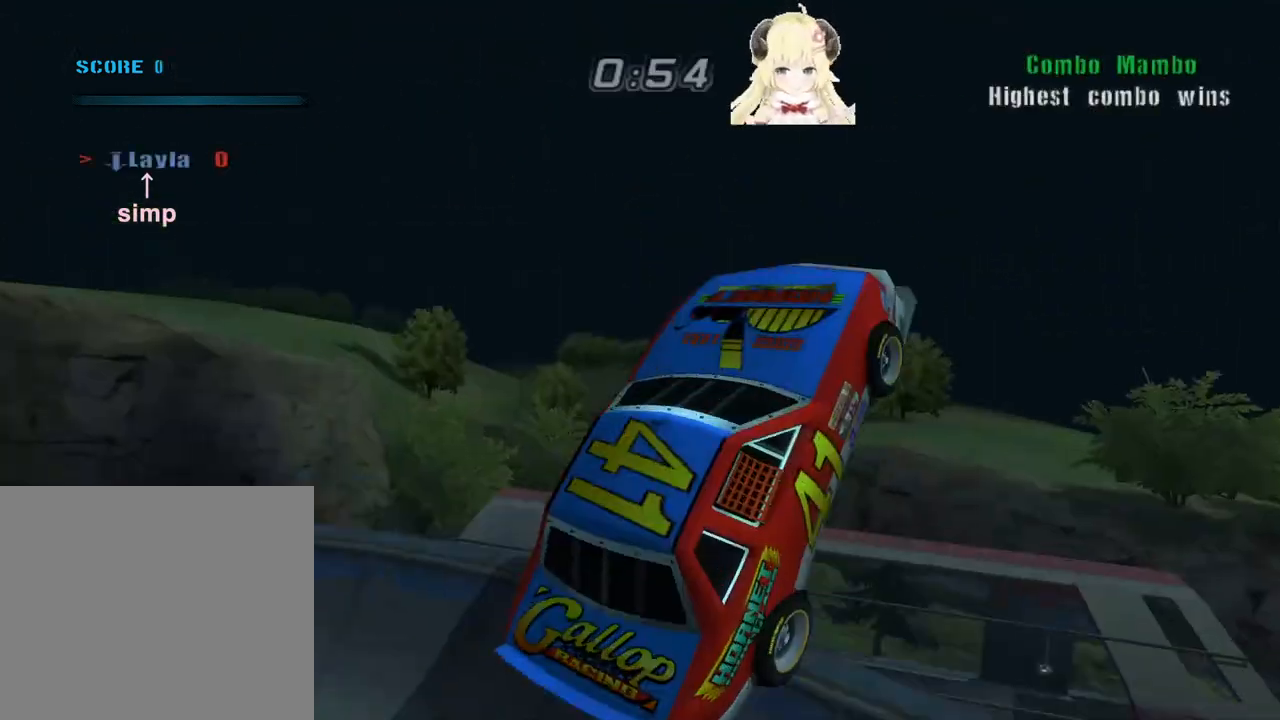
{"buttons": [], "left_stick": "right", "events": [[67, "left_stick", "up-right"], [100, "SQUARE", "down"], [167, "CROSS", "up"], [167, "left_stick", "right"], [200, "R2", "up"], [200, "SQUARE", "up"], [267, "R2", "down"], [333, "SQUARE", "down"], [367, "CROSS", "down"], [433, "SQUARE", "up"], [467, "R2", "up"], [500, "CROSS", "up"]]}
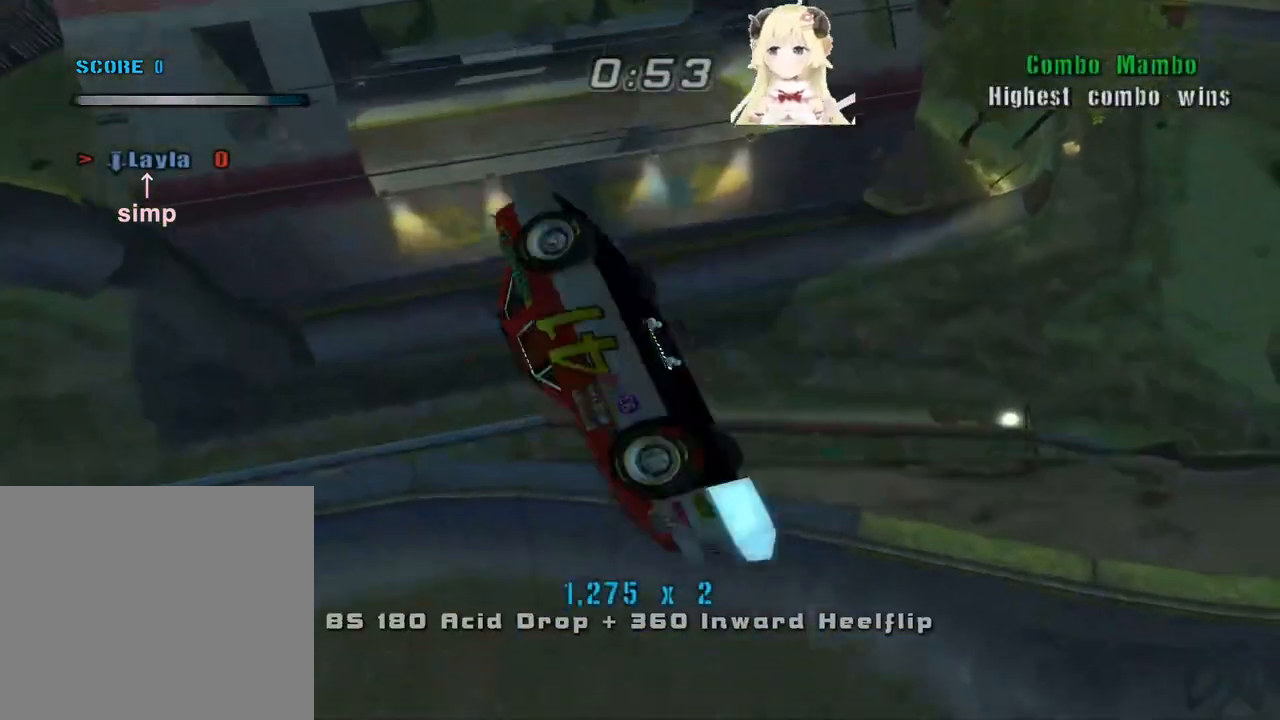
{"buttons": [], "left_stick": "right", "events": []}
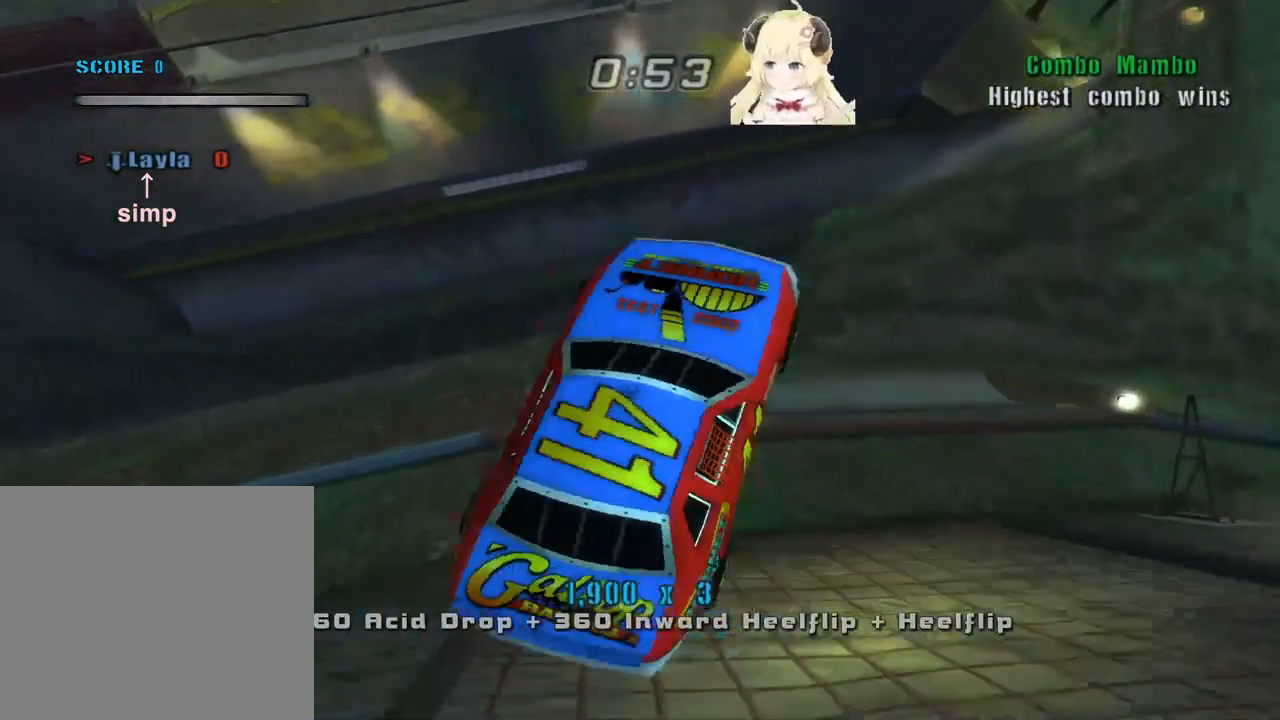
{"buttons": ["CROSS", "R2"], "left_stick": "center", "events": [[300, "CROSS", "down"], [300, "left_stick", "center"], [500, "R2", "down"]]}
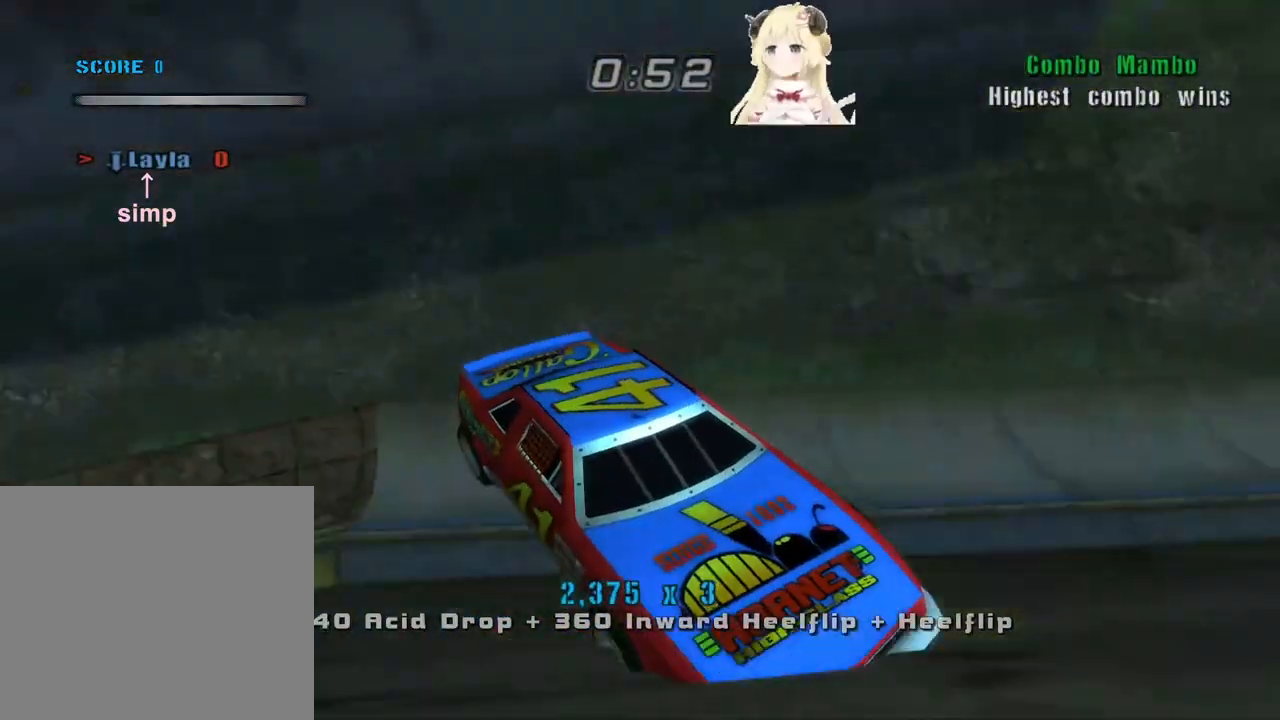
{"buttons": [], "left_stick": "left", "events": [[100, "left_stick", "up-right"], [200, "R2", "up"], [300, "left_stick", "center"], [400, "left_stick", "down"], [433, "CROSS", "up"], [500, "left_stick", "left"]]}
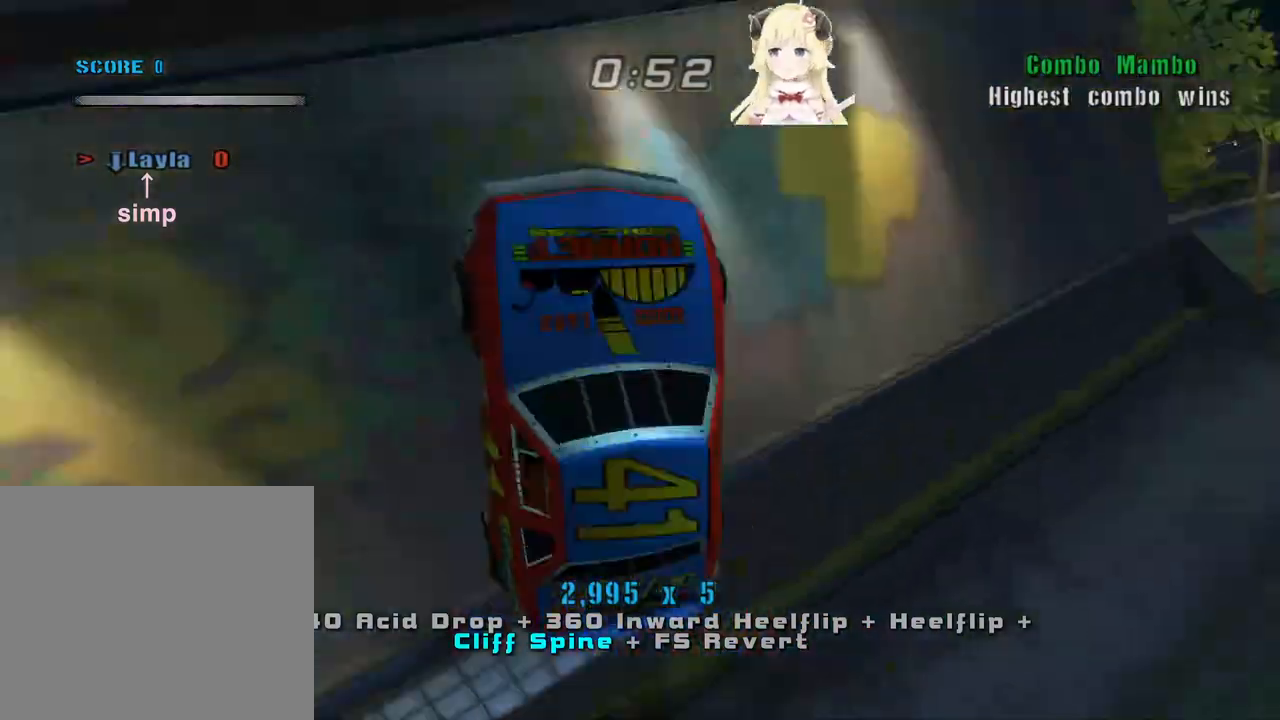
{"buttons": ["CIRCLE", "R2"], "left_stick": "up-right", "events": [[33, "CIRCLE", "down"], [33, "R2", "down"], [67, "left_stick", "up-right"]]}
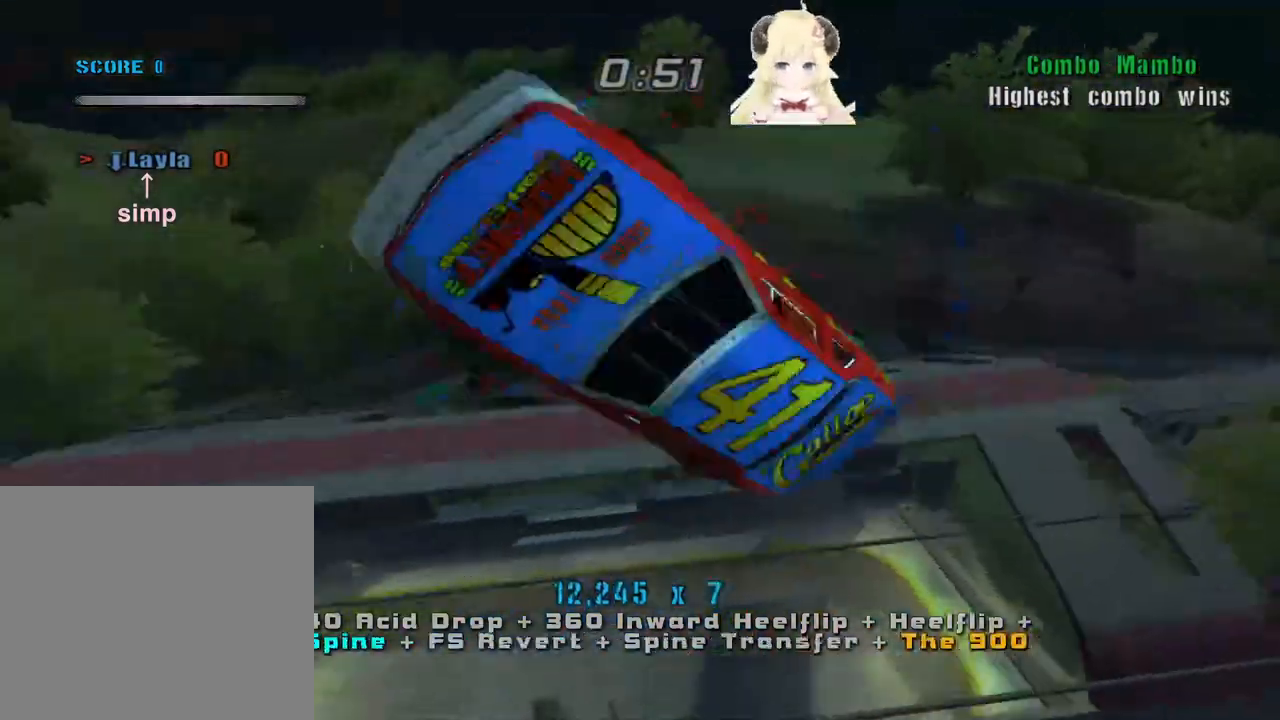
{"buttons": ["SQUARE"], "left_stick": "center", "events": [[167, "CIRCLE", "up"], [233, "R2", "up"], [300, "left_stick", "down"], [433, "left_stick", "up"], [467, "SQUARE", "down"], [500, "left_stick", "center"]]}
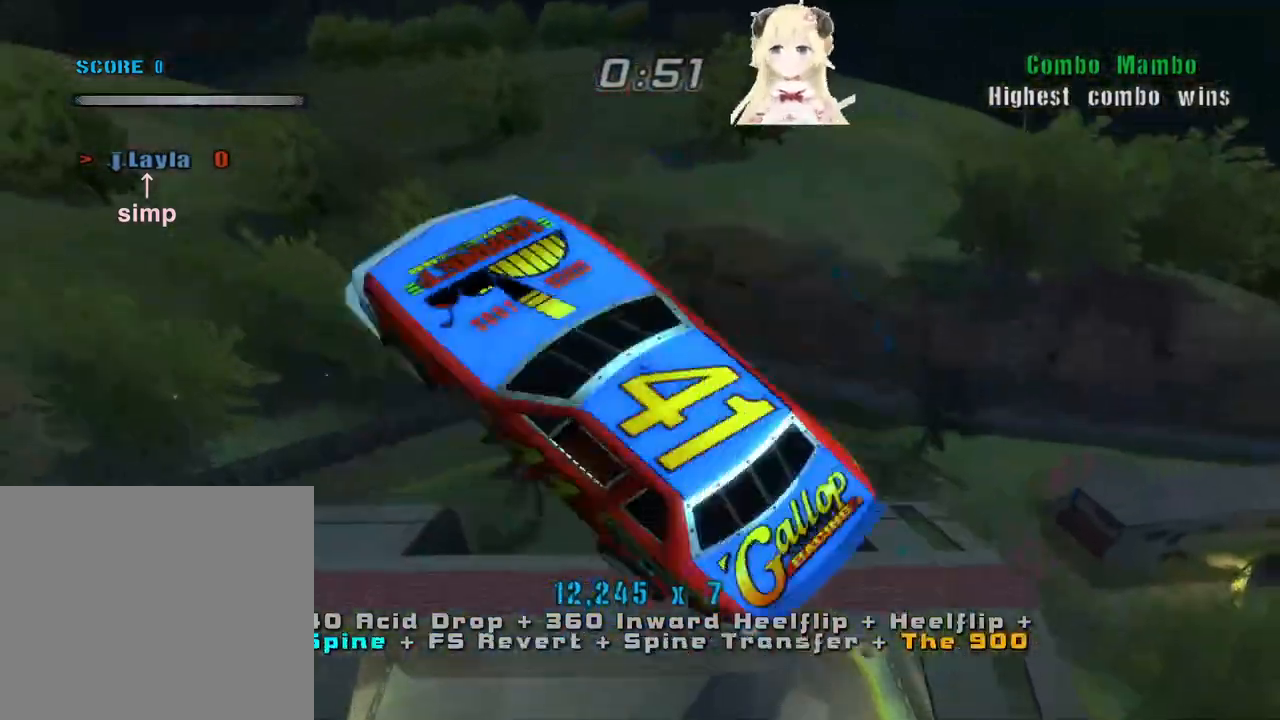
{"buttons": ["SQUARE"], "left_stick": "up", "events": [[100, "left_stick", "up"], [200, "left_stick", "center"], [300, "left_stick", "up"], [400, "left_stick", "center"], [467, "left_stick", "up"]]}
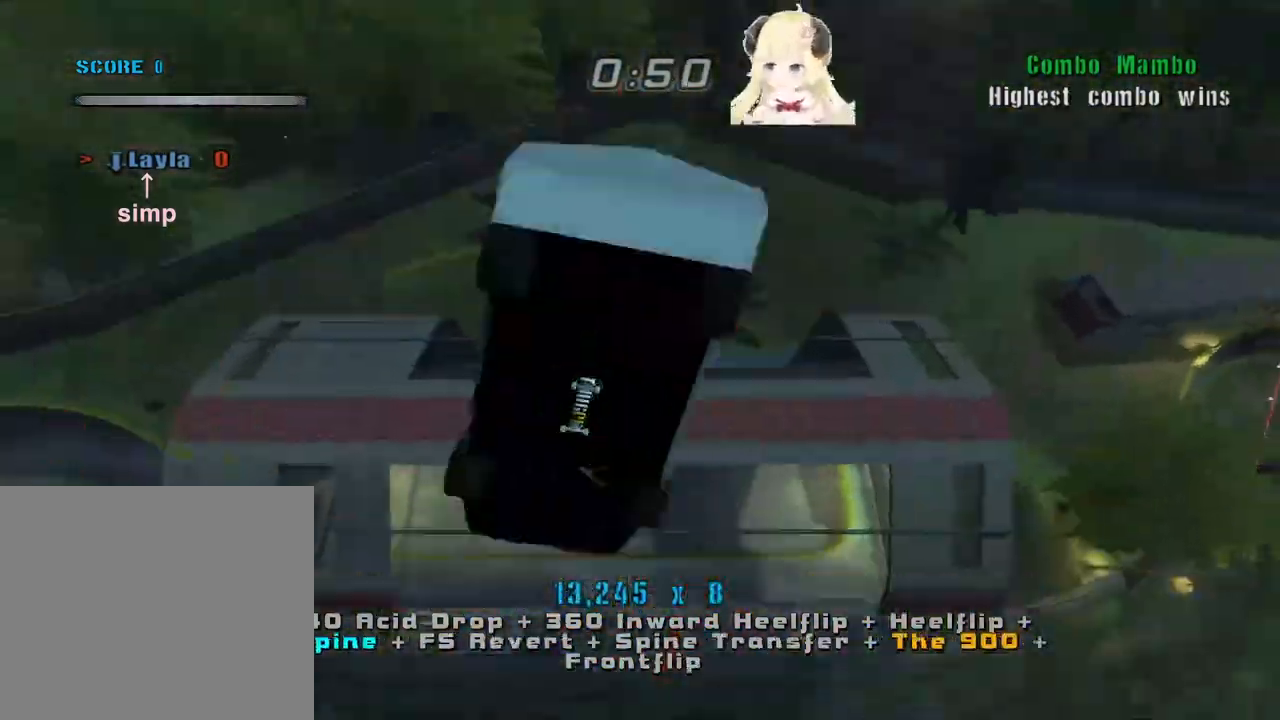
{"buttons": [], "left_stick": "left", "events": [[67, "left_stick", "up-left"], [200, "left_stick", "left"], [367, "SQUARE", "up"]]}
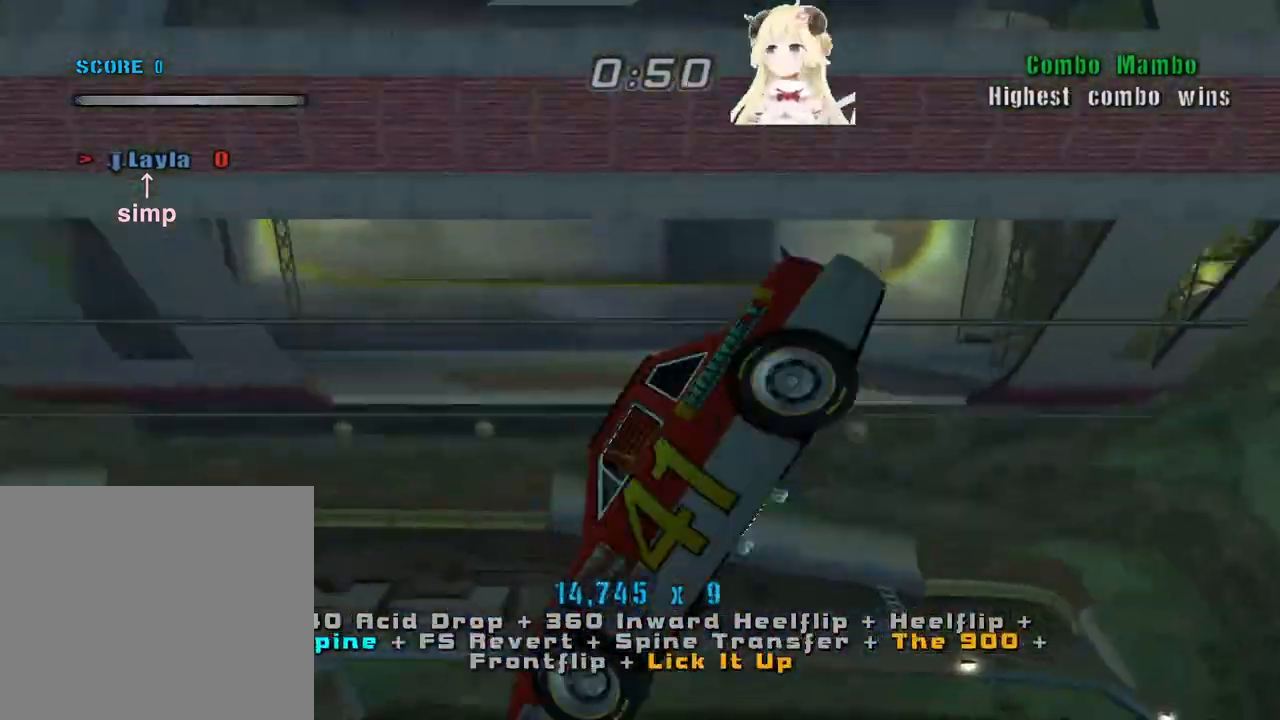
{"buttons": ["CROSS"], "left_stick": "right", "events": [[200, "left_stick", "center"], [333, "CROSS", "down"], [367, "left_stick", "right"]]}
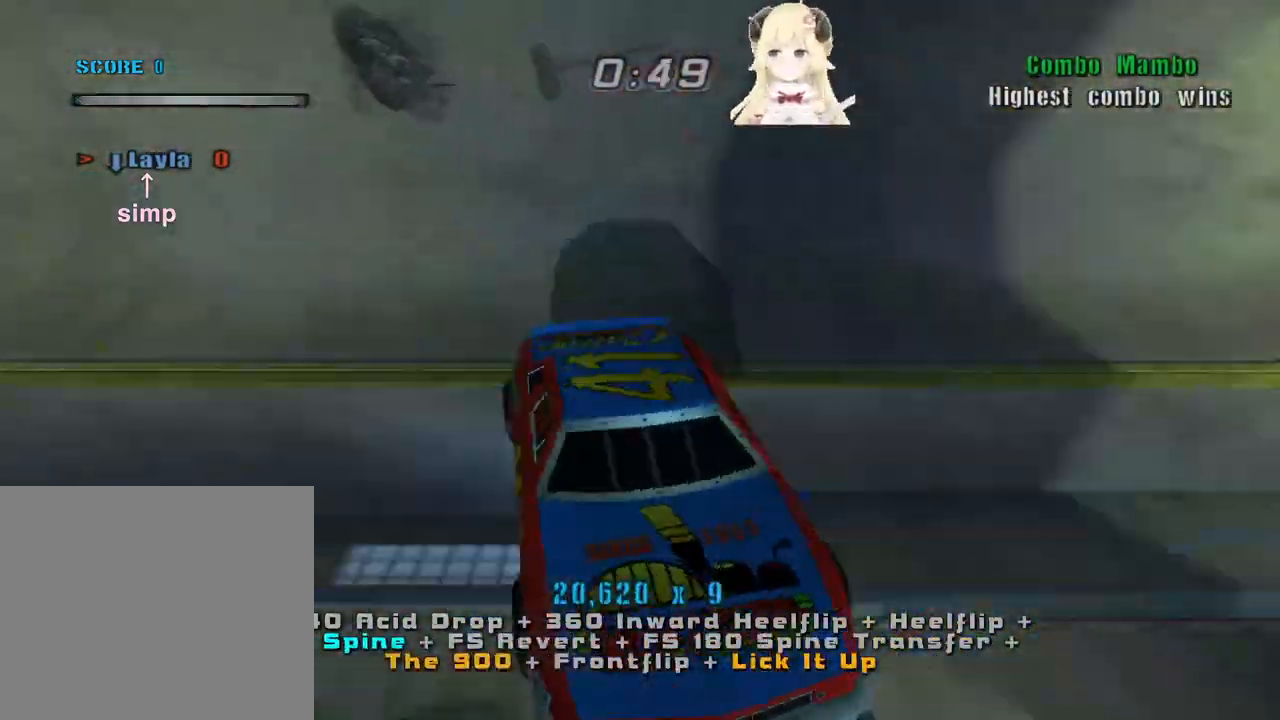
{"buttons": ["CIRCLE", "R2"], "left_stick": "up-left", "events": [[67, "R2", "down"], [67, "left_stick", "center"], [167, "left_stick", "right"], [267, "R2", "up"], [267, "left_stick", "center"], [367, "left_stick", "down"], [400, "CROSS", "up"], [500, "CIRCLE", "down"], [500, "R2", "down"], [500, "left_stick", "up-left"]]}
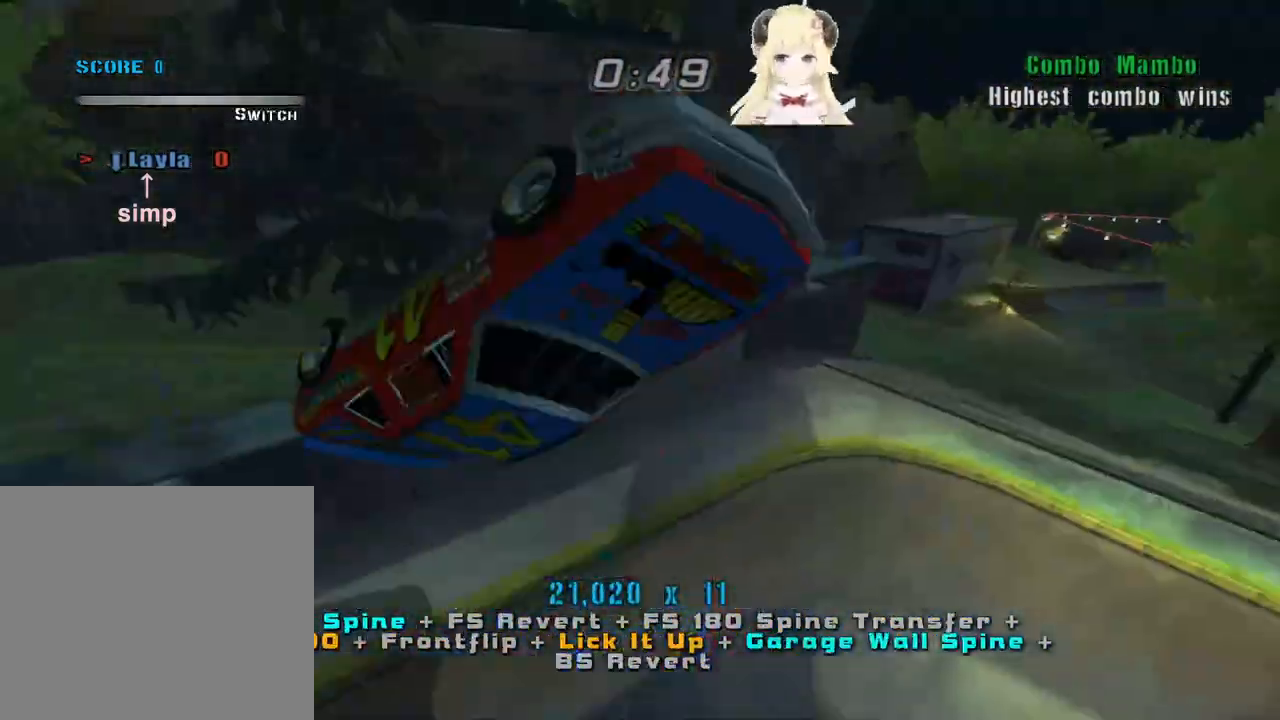
{"buttons": [], "left_stick": "center", "events": [[33, "left_stick", "down"], [67, "left_stick", "up-right"], [467, "CIRCLE", "up"], [467, "R2", "up"], [467, "left_stick", "center"]]}
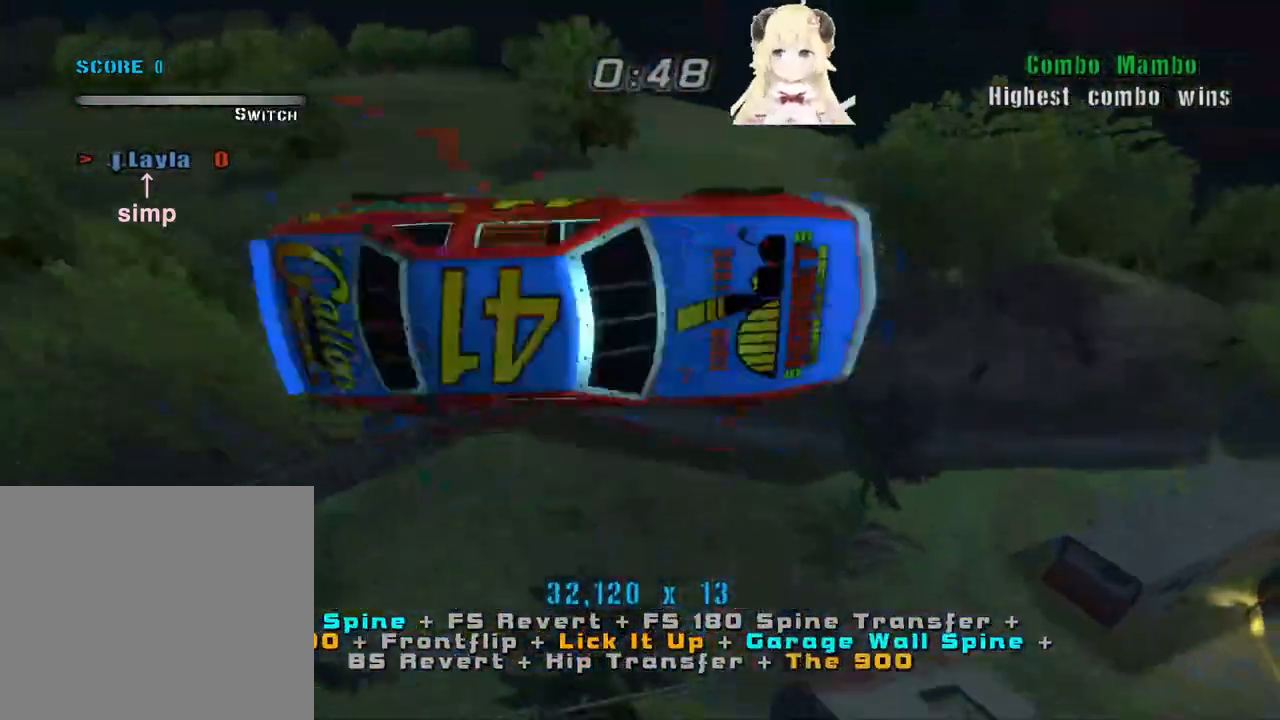
{"buttons": ["SQUARE"], "left_stick": "down", "events": [[67, "left_stick", "up"], [200, "left_stick", "down"], [267, "SQUARE", "down"], [367, "left_stick", "up"], [467, "left_stick", "down"]]}
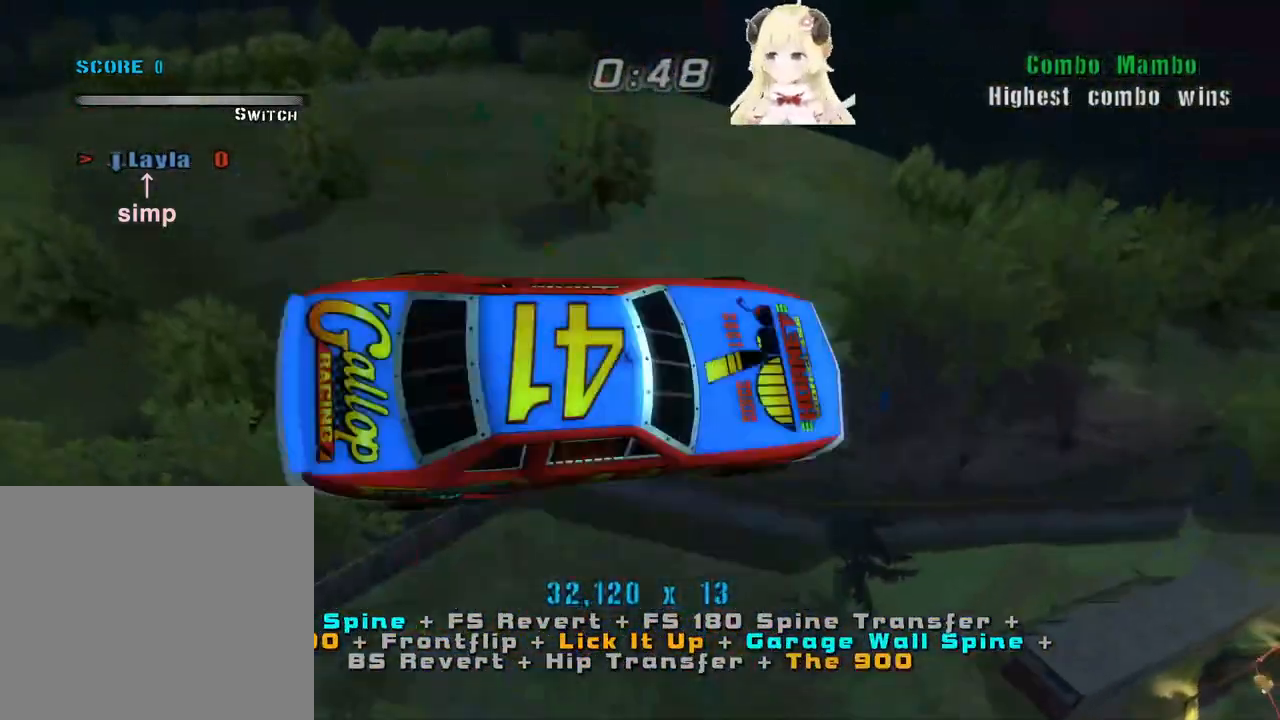
{"buttons": ["SQUARE"], "left_stick": "left", "events": [[100, "left_stick", "center"], [167, "left_stick", "down"], [300, "left_stick", "center"], [367, "left_stick", "down"], [500, "left_stick", "left"]]}
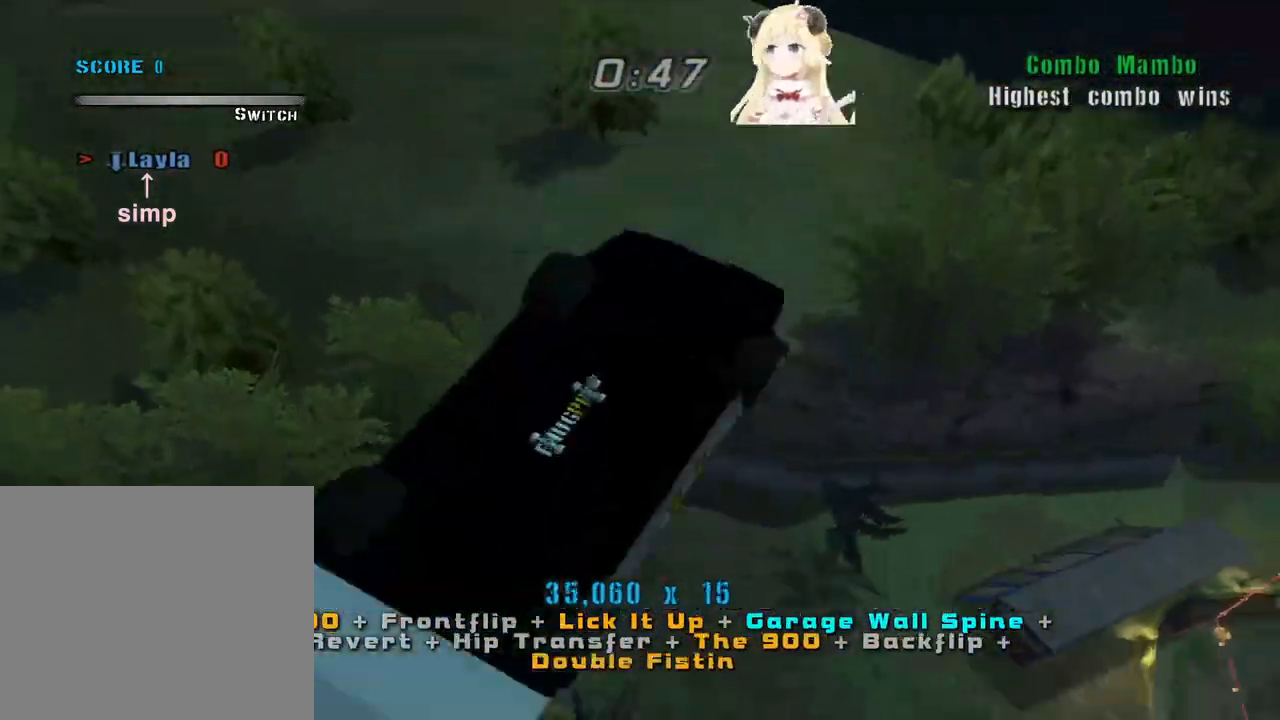
{"buttons": ["SQUARE"], "left_stick": "left", "events": [[300, "left_stick", "center"], [367, "left_stick", "left"]]}
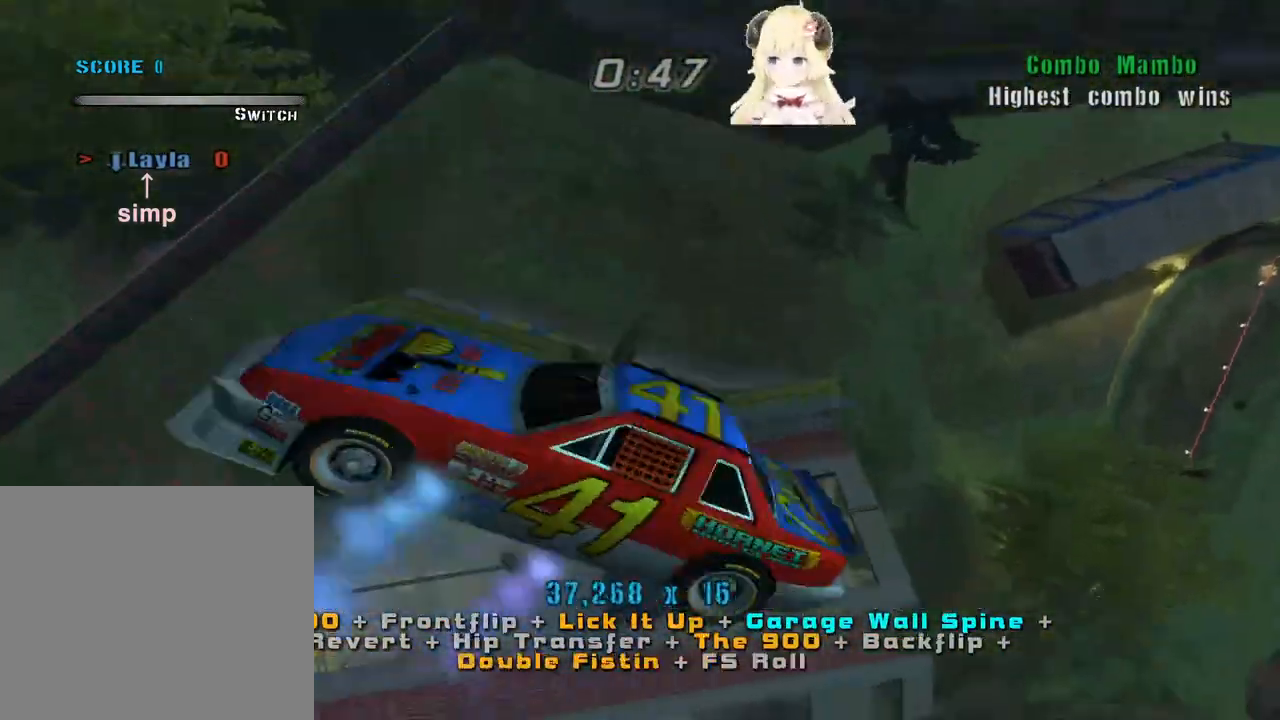
{"buttons": [], "left_stick": "right", "events": [[300, "left_stick", "down-left"], [467, "SQUARE", "up"], [500, "left_stick", "right"]]}
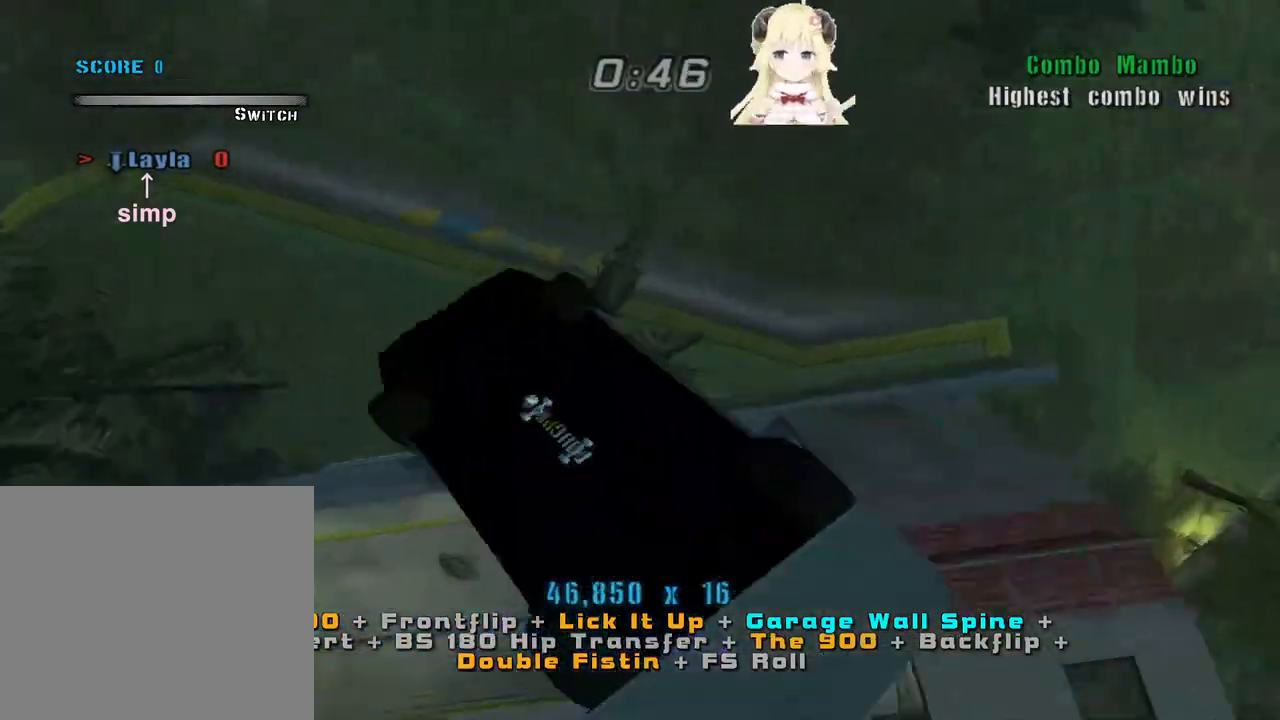
{"buttons": ["CROSS"], "left_stick": "down", "events": [[33, "left_stick", "up-right"], [133, "TRIANGLE", "down"], [167, "left_stick", "down-right"], [300, "left_stick", "center"], [400, "TRIANGLE", "up"], [433, "CROSS", "down"], [500, "left_stick", "down"]]}
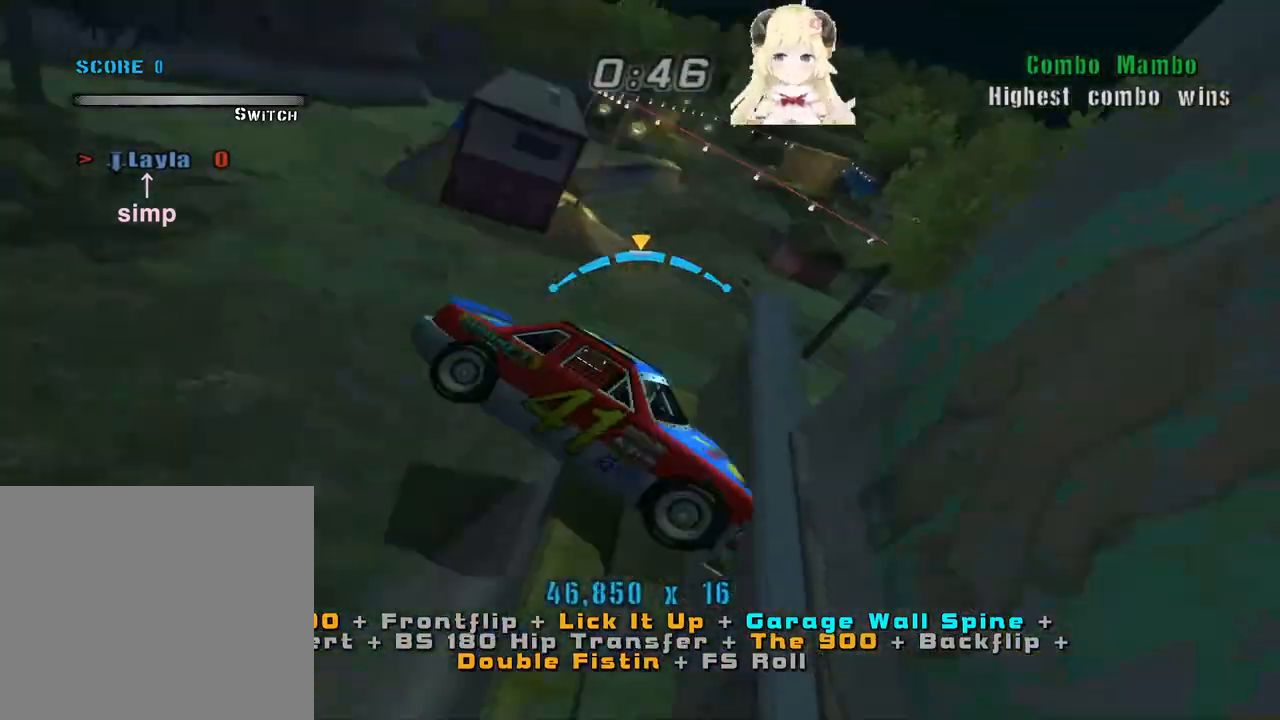
{"buttons": [], "left_stick": "up", "events": [[67, "CIRCLE", "down"], [67, "CROSS", "up"], [367, "CIRCLE", "up"], [400, "left_stick", "up"]]}
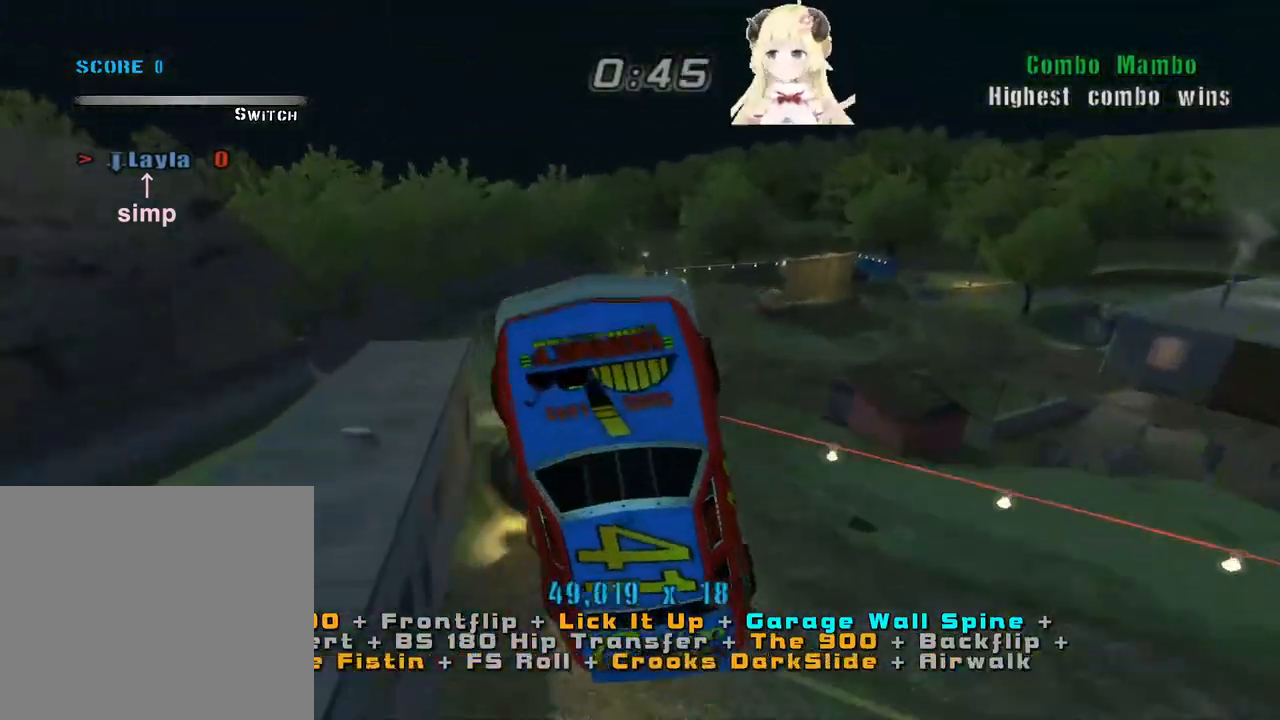
{"buttons": ["CROSS"], "left_stick": "center", "events": [[67, "left_stick", "down"], [167, "TRIANGLE", "down"], [200, "left_stick", "up"], [267, "left_stick", "center"], [367, "TRIANGLE", "up"], [500, "CROSS", "down"]]}
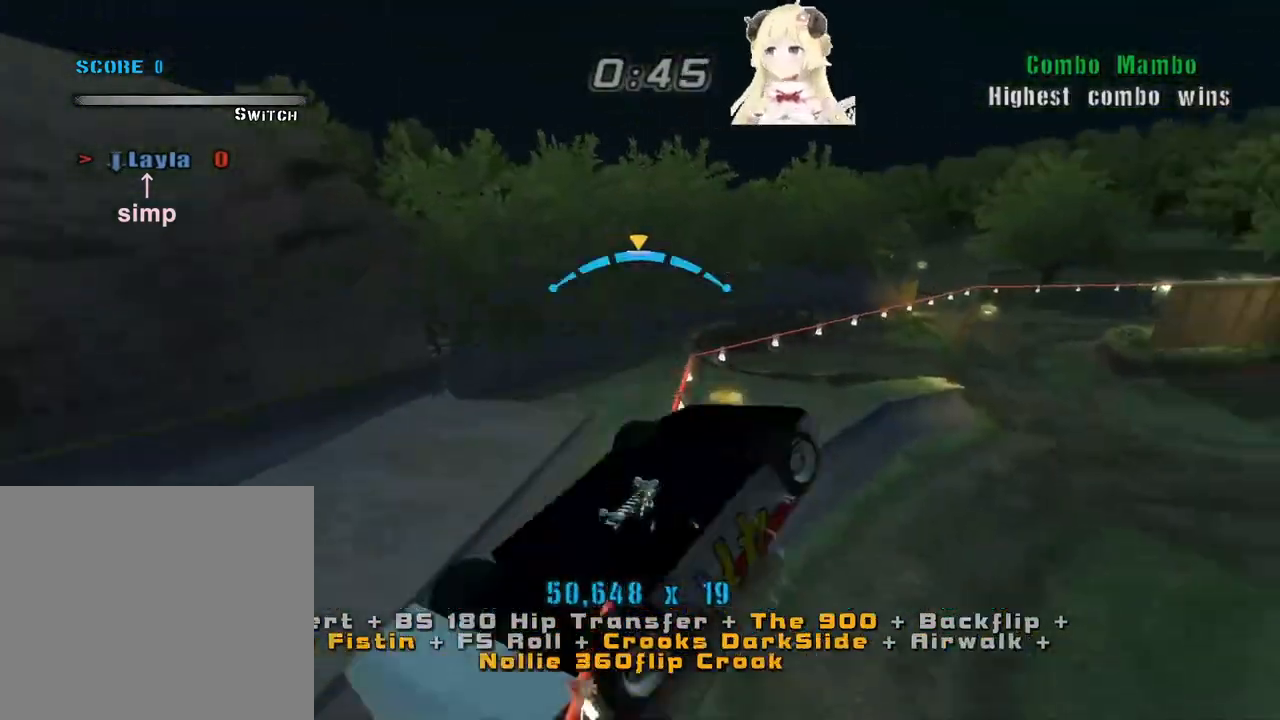
{"buttons": ["SQUARE"], "left_stick": "right", "events": [[367, "left_stick", "up-right"], [467, "SQUARE", "down"], [467, "left_stick", "right"], [500, "CROSS", "up"]]}
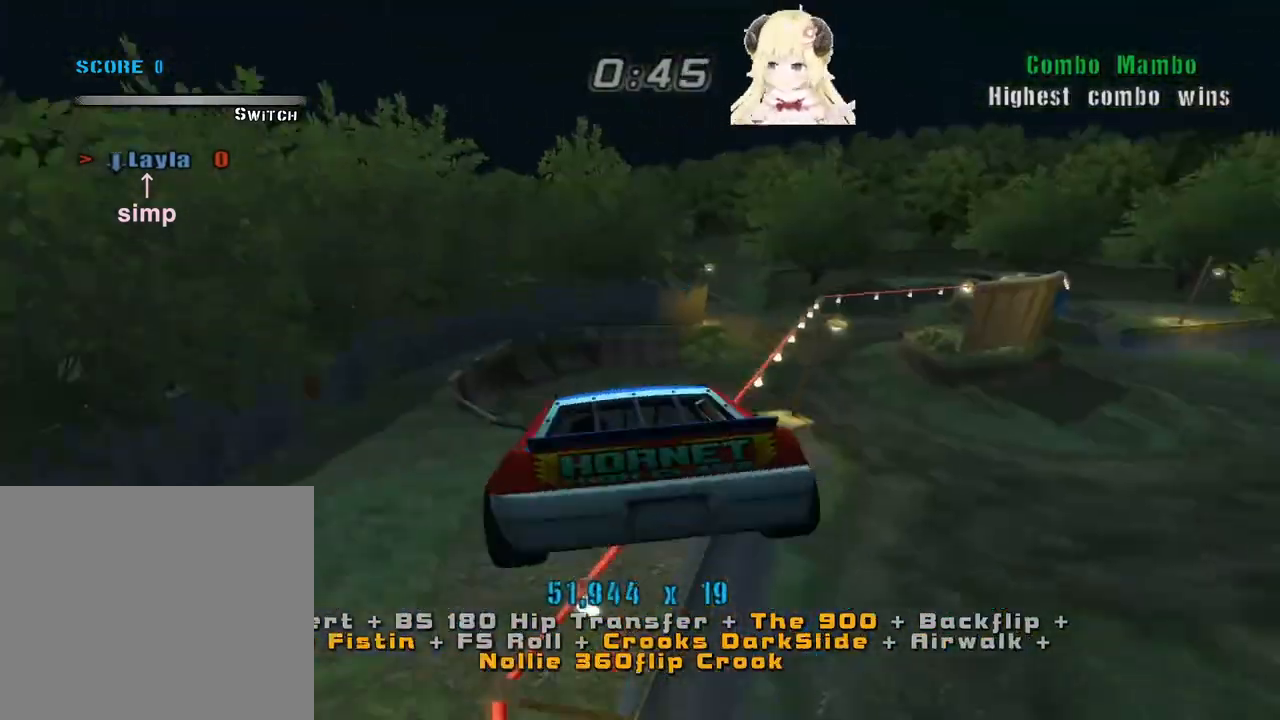
{"buttons": [], "left_stick": "up-right", "events": [[67, "CROSS", "down"], [100, "SQUARE", "up"], [167, "SQUARE", "down"], [267, "SQUARE", "up"], [333, "left_stick", "up-right"], [367, "CROSS", "up"], [367, "SQUARE", "down"], [467, "CROSS", "down"], [467, "SQUARE", "up"], [500, "CROSS", "up"]]}
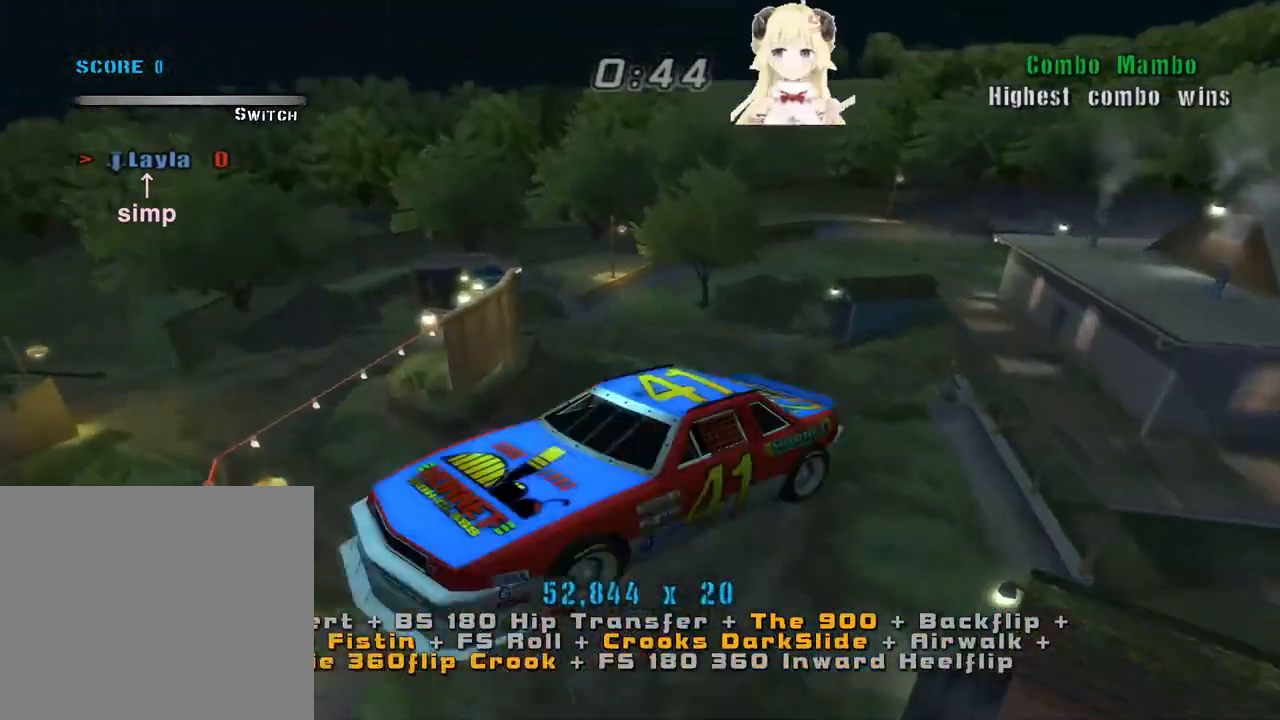
{"buttons": ["CROSS"], "left_stick": "center", "events": [[67, "left_stick", "center"], [400, "CROSS", "down"]]}
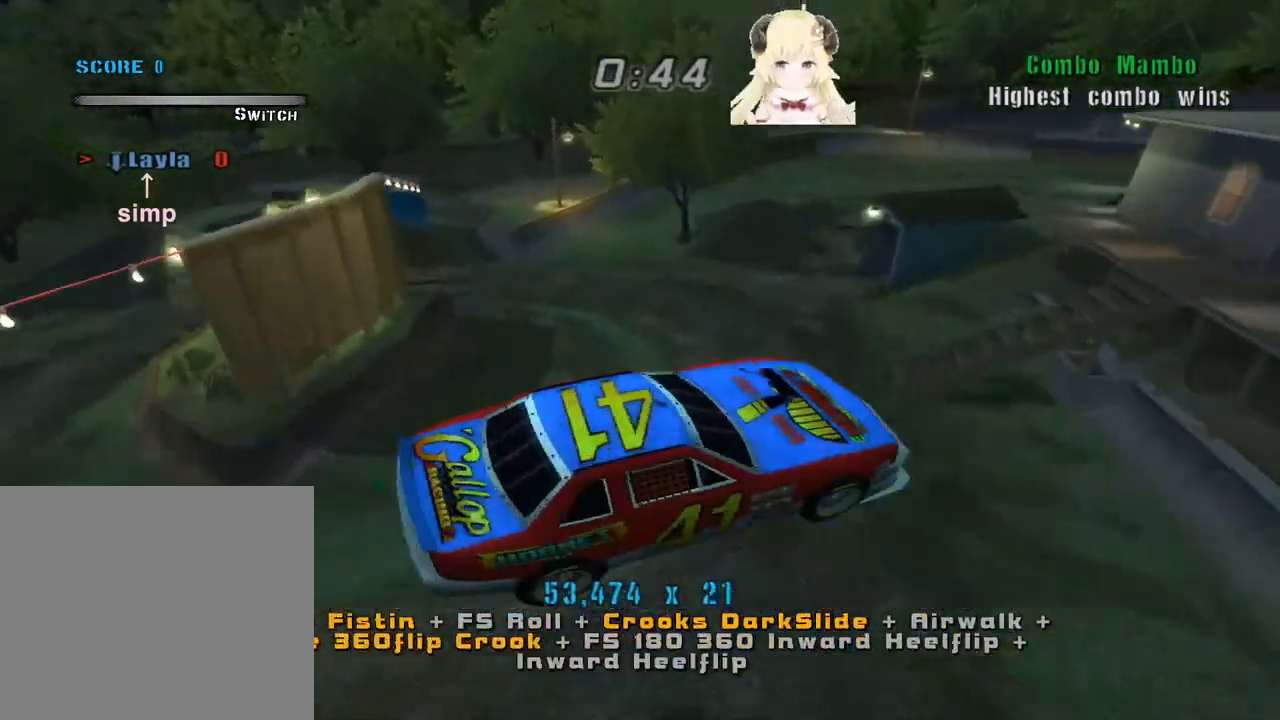
{"buttons": ["CROSS", "SQUARE", "TRIANGLE"], "left_stick": "down-left", "events": [[33, "left_stick", "down"], [233, "left_stick", "up"], [367, "left_stick", "down-left"], [400, "SQUARE", "down"], [433, "TRIANGLE", "down"]]}
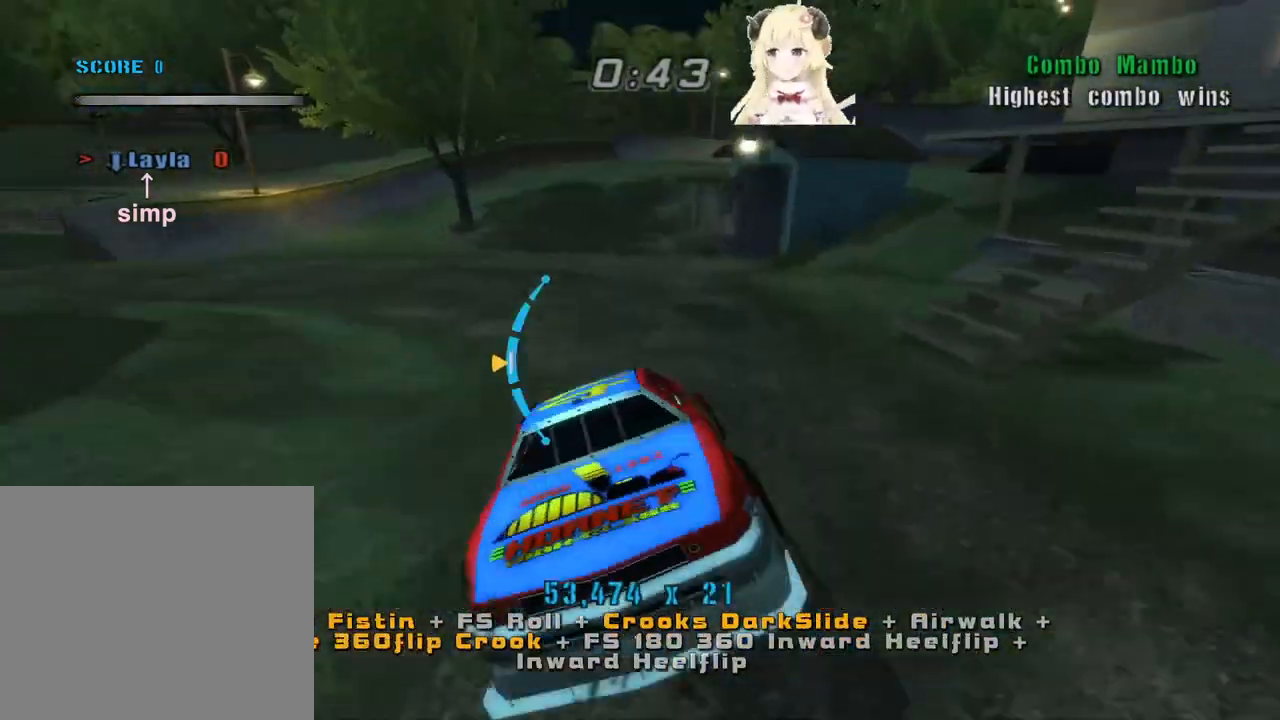
{"buttons": ["CROSS", "SQUARE"], "left_stick": "down-right", "events": [[33, "TRIANGLE", "up"], [67, "SQUARE", "up"], [67, "left_stick", "center"], [167, "left_stick", "up-right"], [267, "left_stick", "right"], [300, "SQUARE", "down"], [367, "left_stick", "center"], [400, "SQUARE", "up"], [467, "SQUARE", "down"], [467, "left_stick", "down-right"]]}
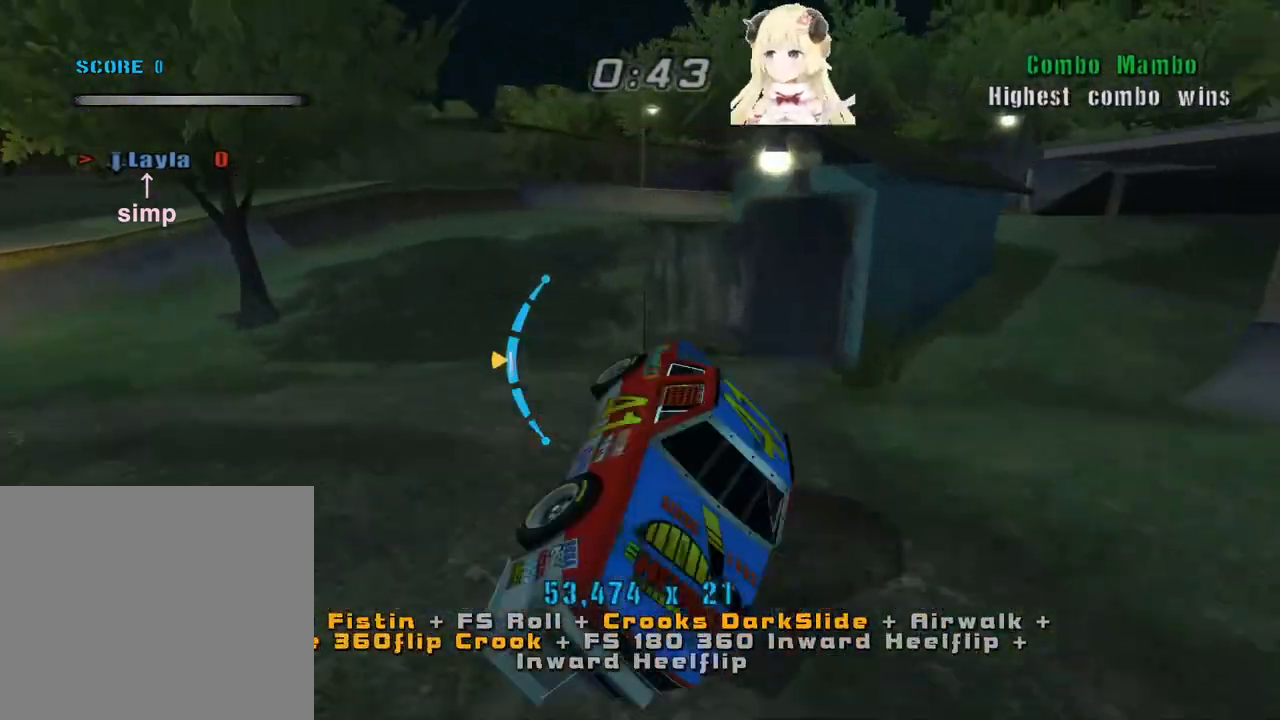
{"buttons": [], "left_stick": "right", "events": [[100, "SQUARE", "up"], [100, "left_stick", "center"], [233, "left_stick", "down-left"], [300, "left_stick", "center"], [367, "left_stick", "right"], [500, "CROSS", "up"]]}